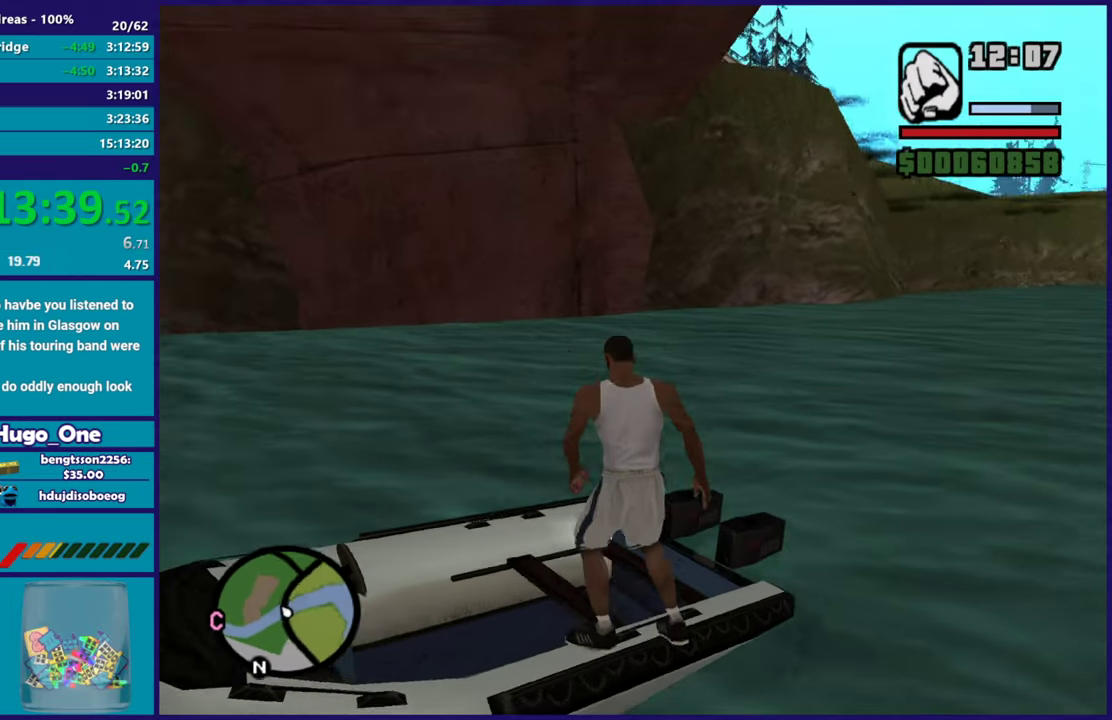
Gameplay with a controller (Xbox layout); each line is a JSON object with the inputs held at the frame after it. "button_events" lists button changes between this image and that frame as [ms after this image, input, new state], when the widget could be followed in between (sticks are given only as held states).
{"buttons": [], "left_stick": "up", "right_stick": "down-left", "button_events": []}
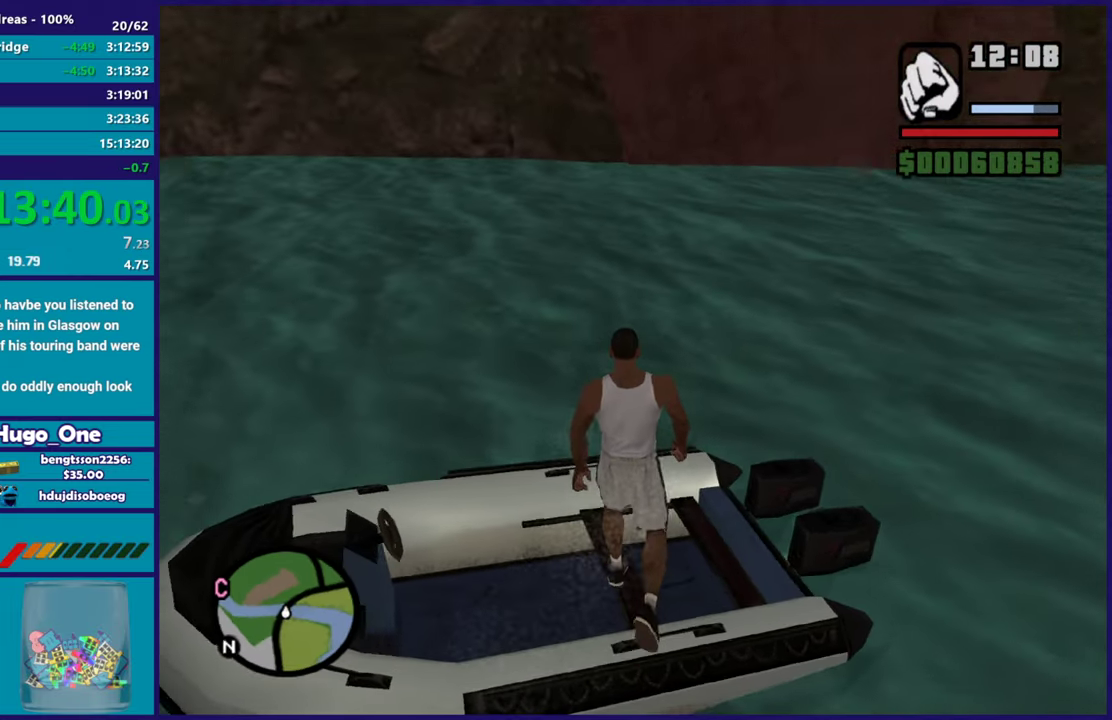
{"buttons": [], "left_stick": "left", "right_stick": "down-left", "button_events": []}
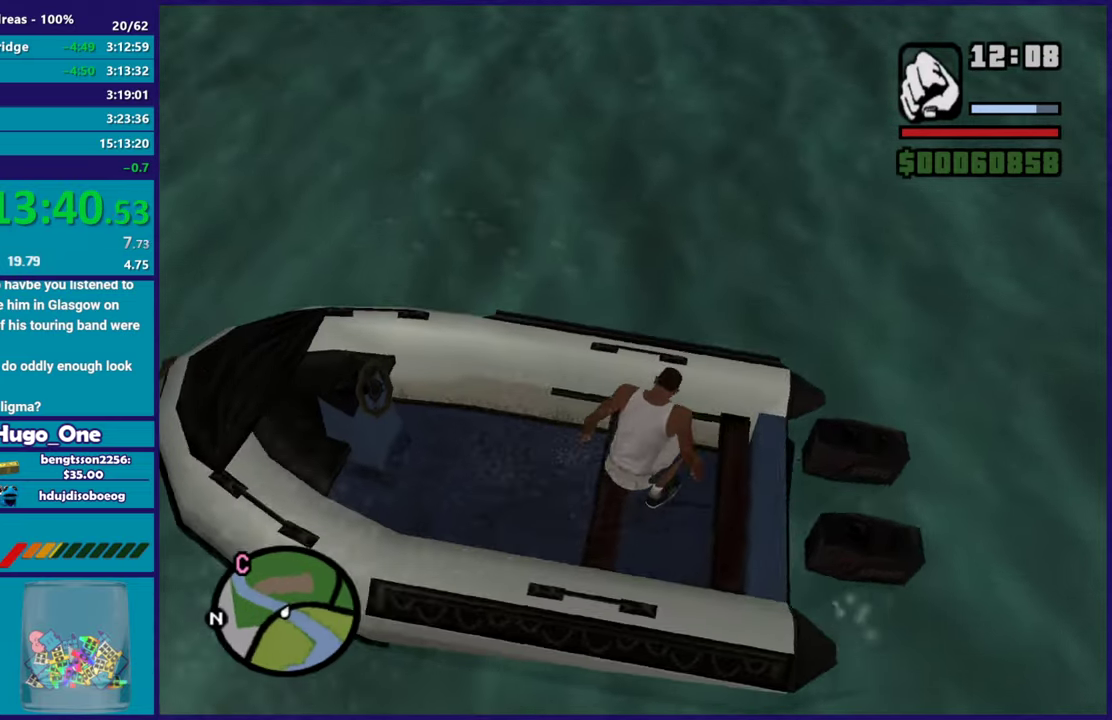
{"buttons": ["Y"], "left_stick": "left", "right_stick": "center", "button_events": [[484, "Y", "down"]]}
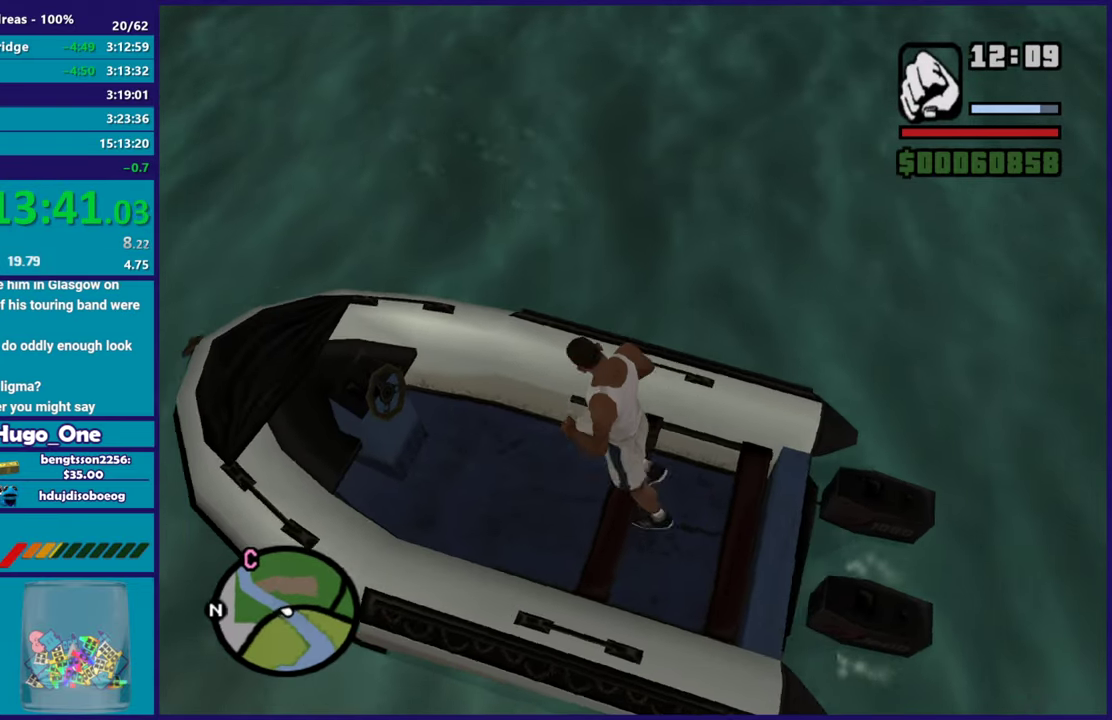
{"buttons": [], "left_stick": "center", "right_stick": "center", "button_events": [[150, "Y", "up"]]}
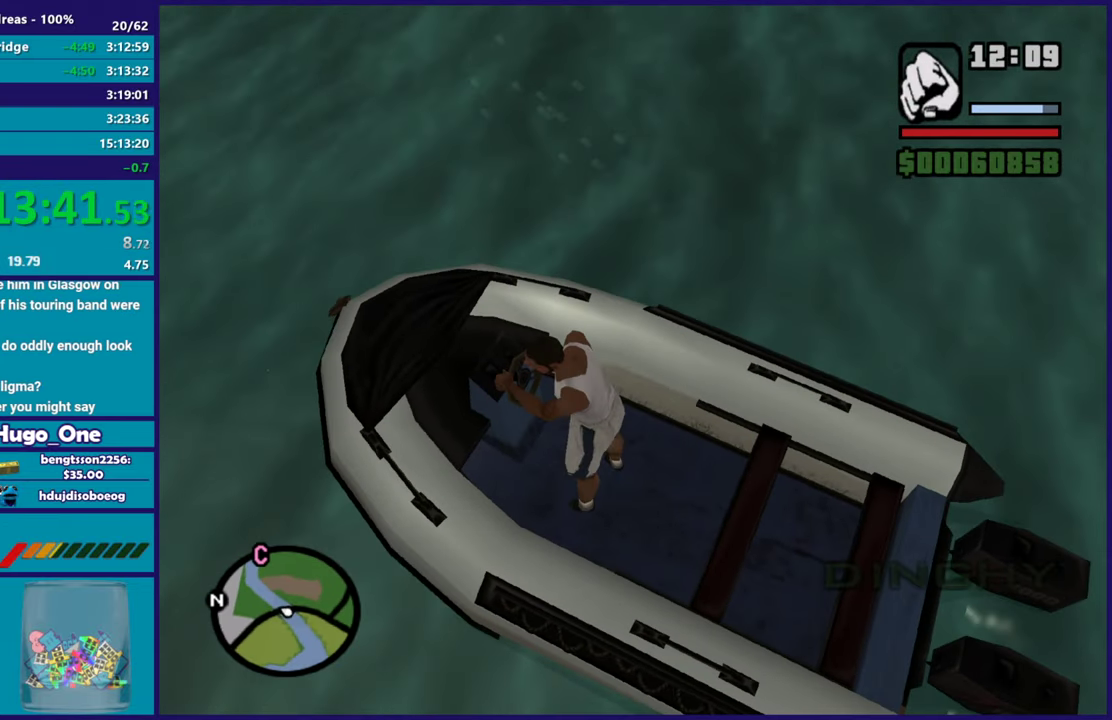
{"buttons": ["R2"], "left_stick": "right", "right_stick": "center", "button_events": [[117, "R2", "down"]]}
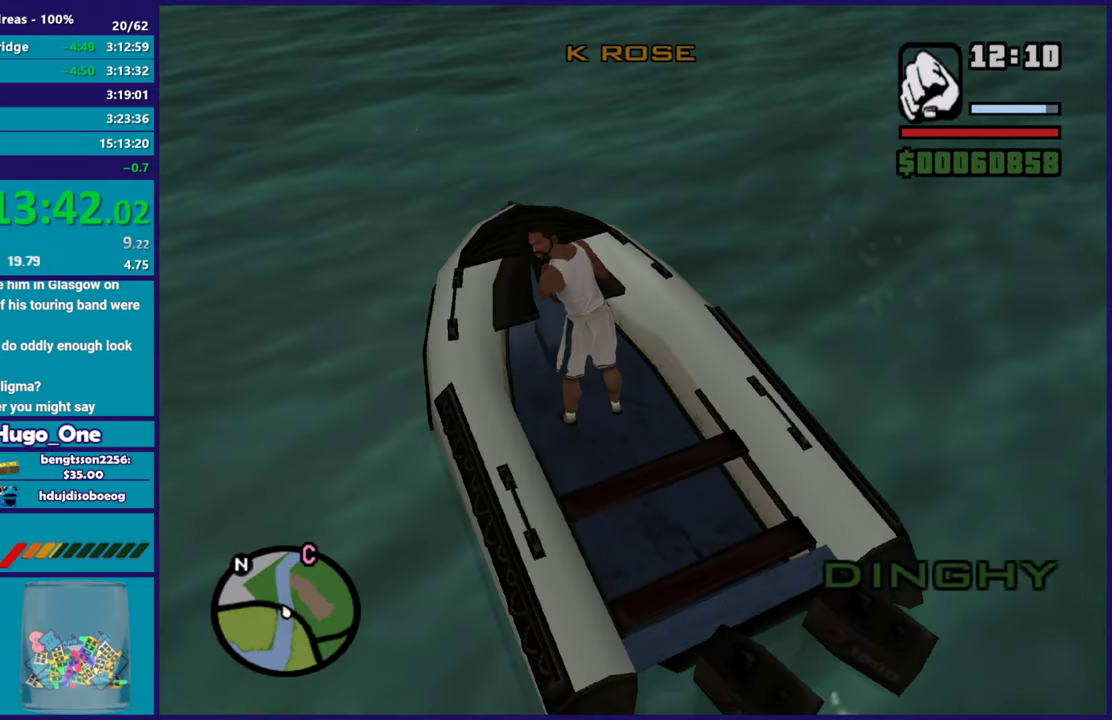
{"buttons": ["R2"], "left_stick": "center", "right_stick": "right", "button_events": []}